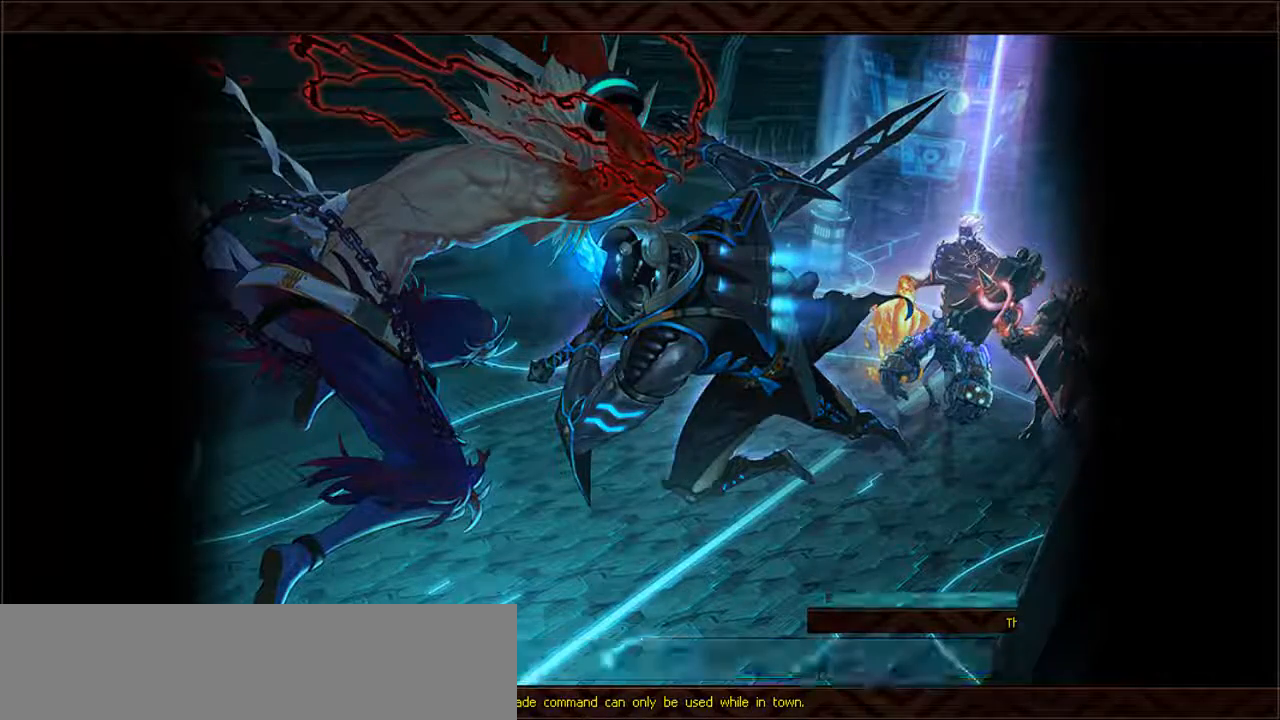
Gameplay with keyboard; each line is a JSON object with the keys held at the frame after it. "events" lists presses ("down") and releases ("up") of ".", "/", "0", "1", "2", "3", "4", "5", "6", "7", "8", "9", "a", "alt_l", "alt_r", "b", "backslash", "backspace", "c", "caps_lock", "comma", "ctrl_l", "ctrl_r", "d", "down", "equals", "escape", "f", "f1", "f10", "f11", "f12", "f2", "f3", "f4", "f5", "f6", "f7", "f8", "f9", "g", "h", "i", "j", "k", "l", "lbracket", "left", "m", "minus", "n", "o", "p", "q", "quote", "r", "rbracket", "return", "right", "s", "semicolon", "shift_l", "shift_r", "space", "super", "t", "tab", "tilde", "u", "up", "v", "w", "x", "y" and "z" between this image and that frame as [ms after this image, input, new state], when the widget could be followed in between. No other keys are recorded. Mouse input is not recorded. Not read: e.
{"keys": ["b"], "events": [[433, "b", "down"]]}
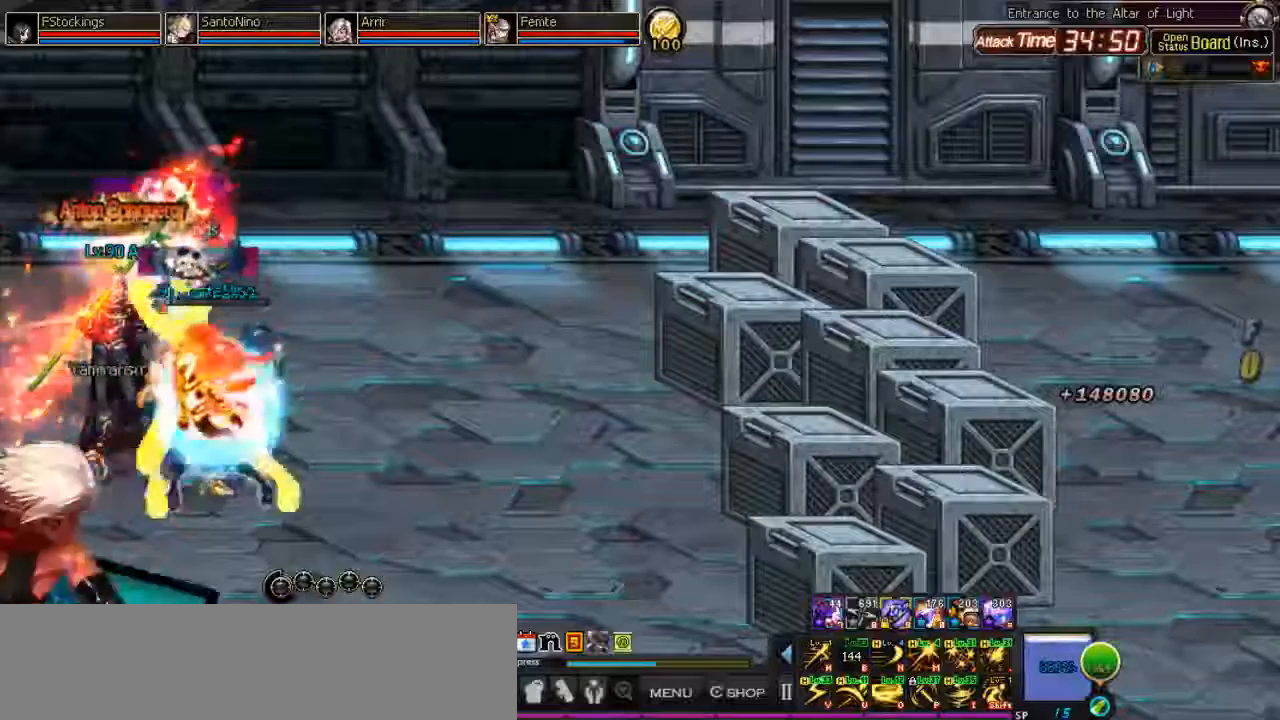
{"keys": [], "events": [[33, "b", "up"]]}
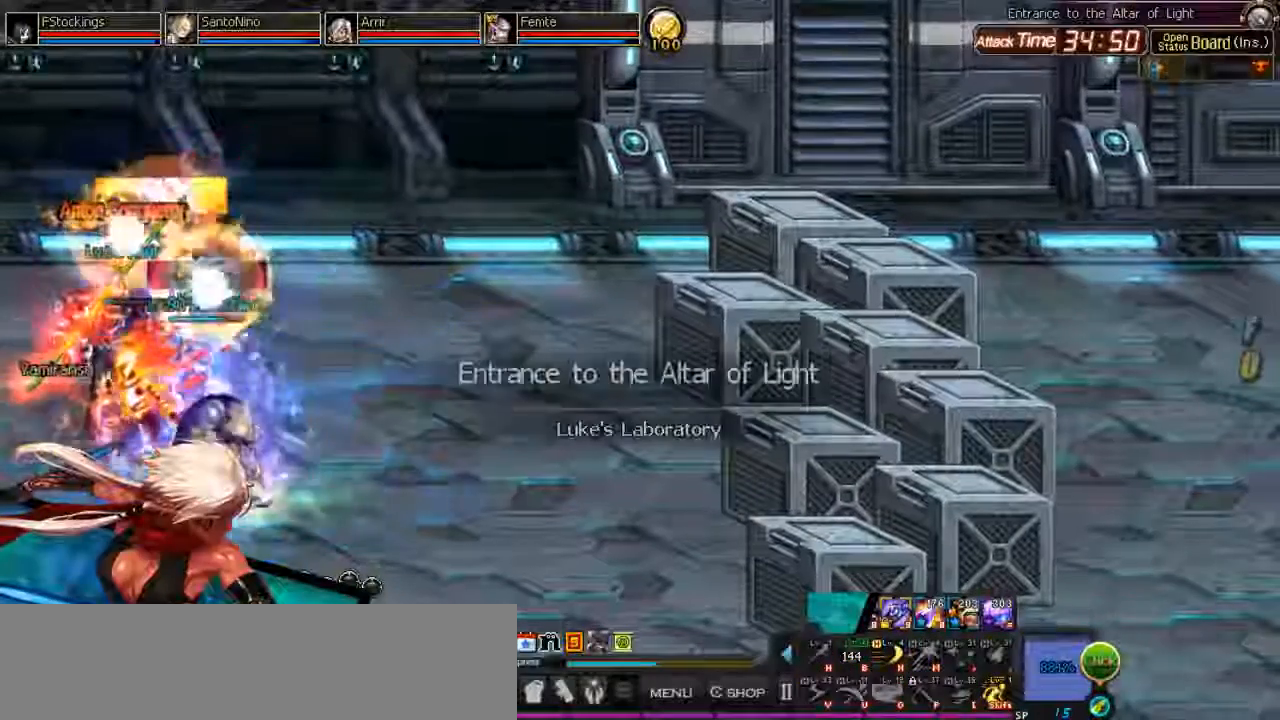
{"keys": [], "events": [[433, "l", "down"], [500, "l", "up"]]}
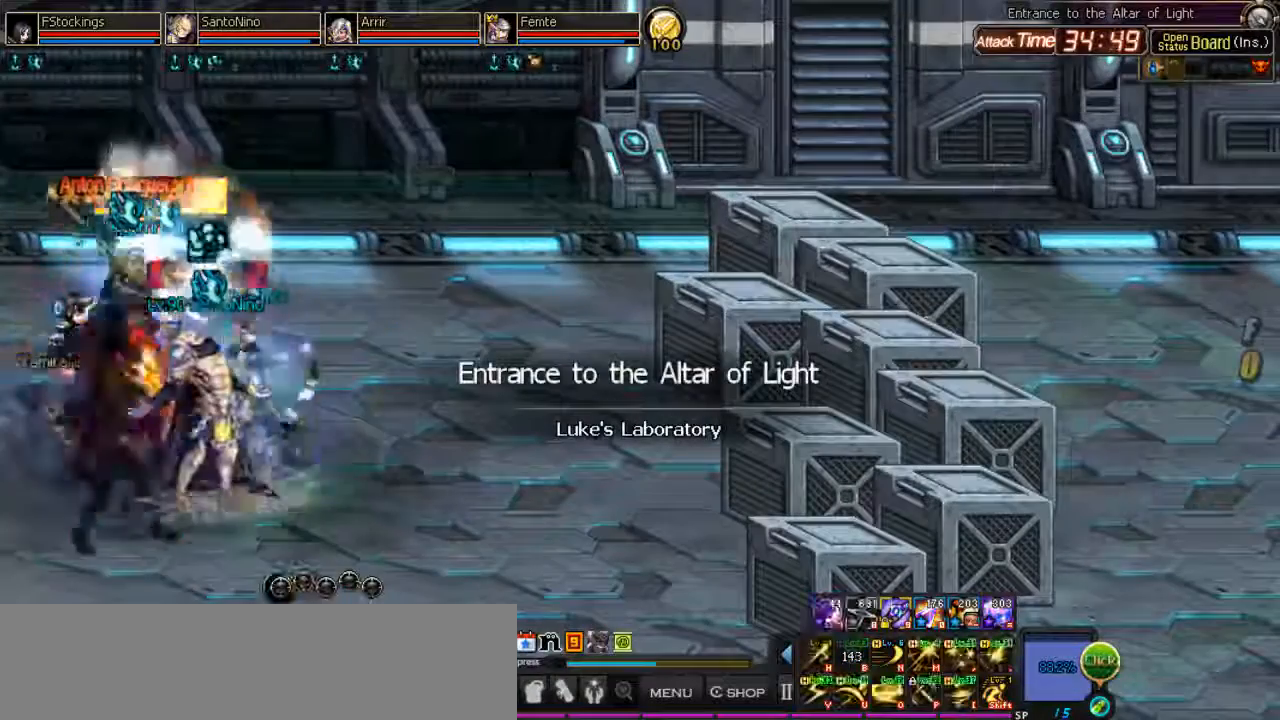
{"keys": [], "events": [[100, "l", "down"], [267, "i", "down"], [333, "i", "up"], [367, "l", "up"]]}
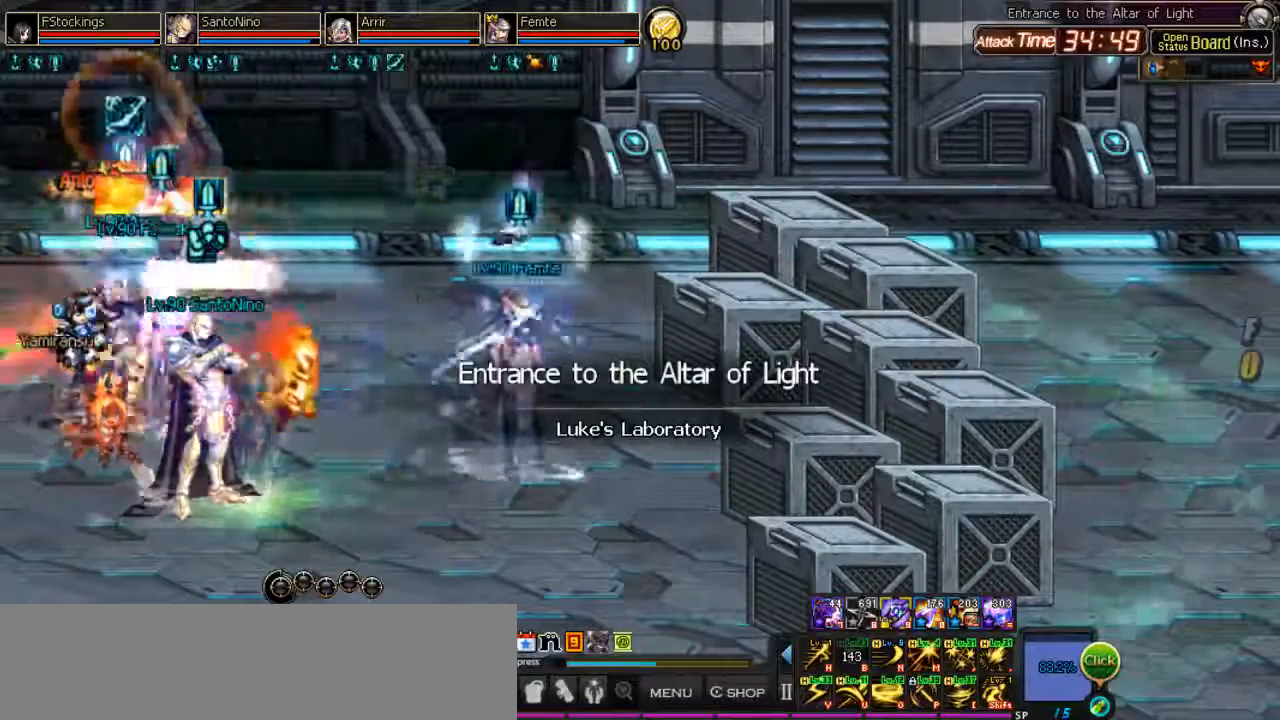
{"keys": [], "events": [[433, "7", "down"], [500, "7", "up"]]}